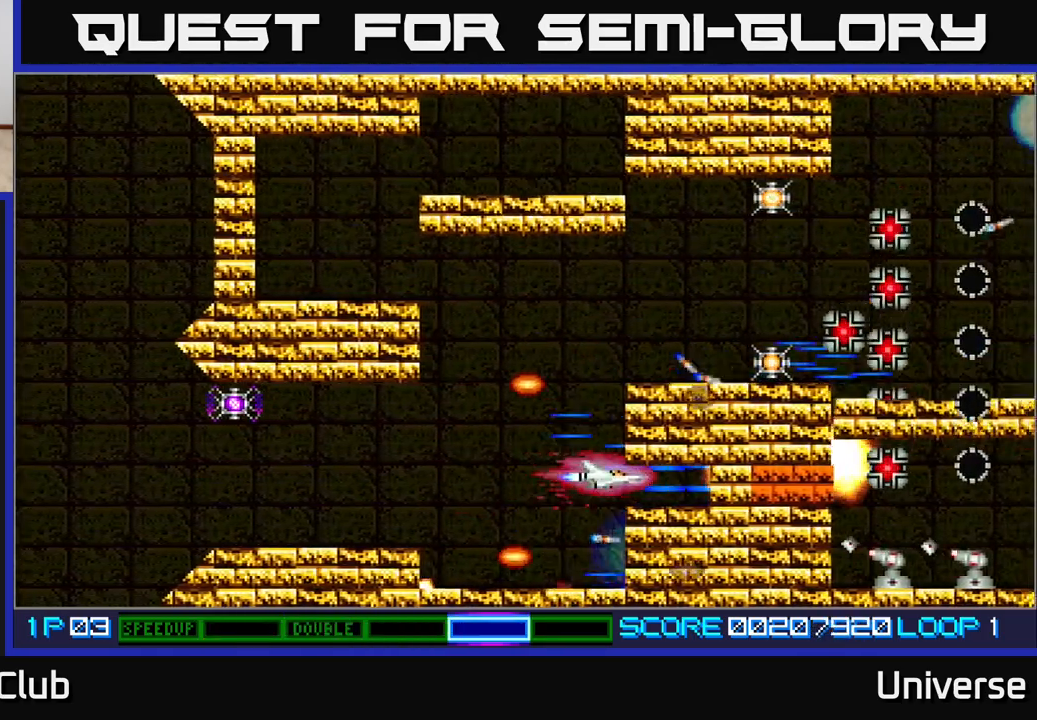
Gameplay with a controller (Xbox layout); each line is a JSON object with the inputs held at the frame after it. "events" lists button and stick changes between this image and that frame as [ms after this image, input, new state], when the widget could be followed in between. Not read: left_stick right_stick.
{"buttons": ["A", "DPAD_LEFT"], "events": [[133, "DPAD_LEFT", "down"]]}
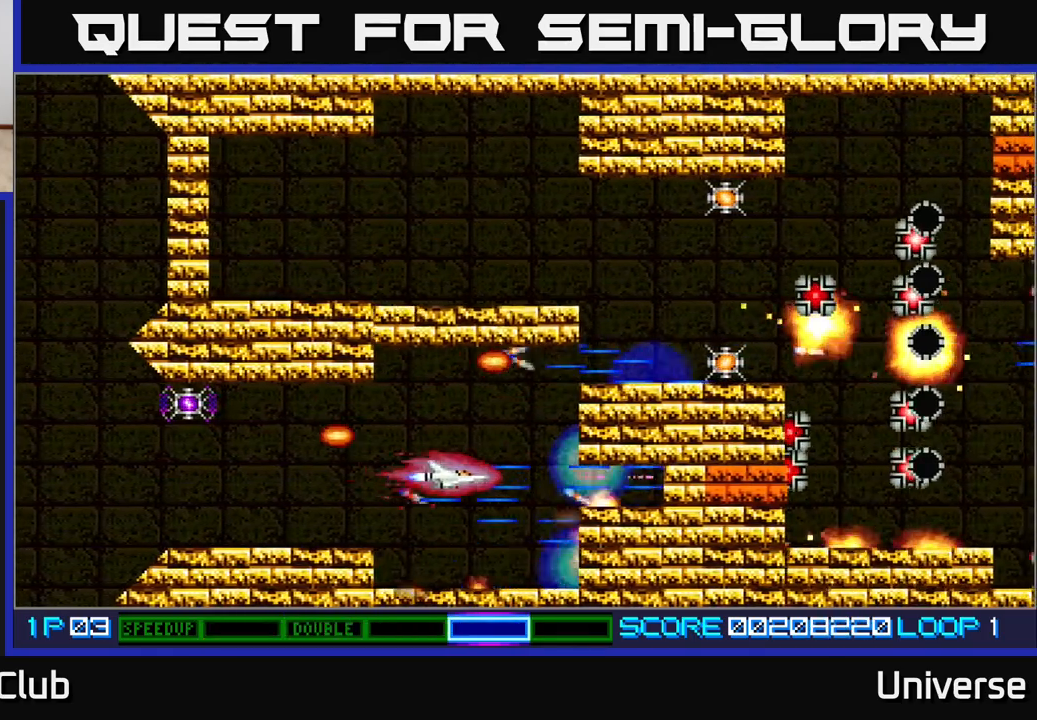
{"buttons": ["A", "DPAD_LEFT"], "events": []}
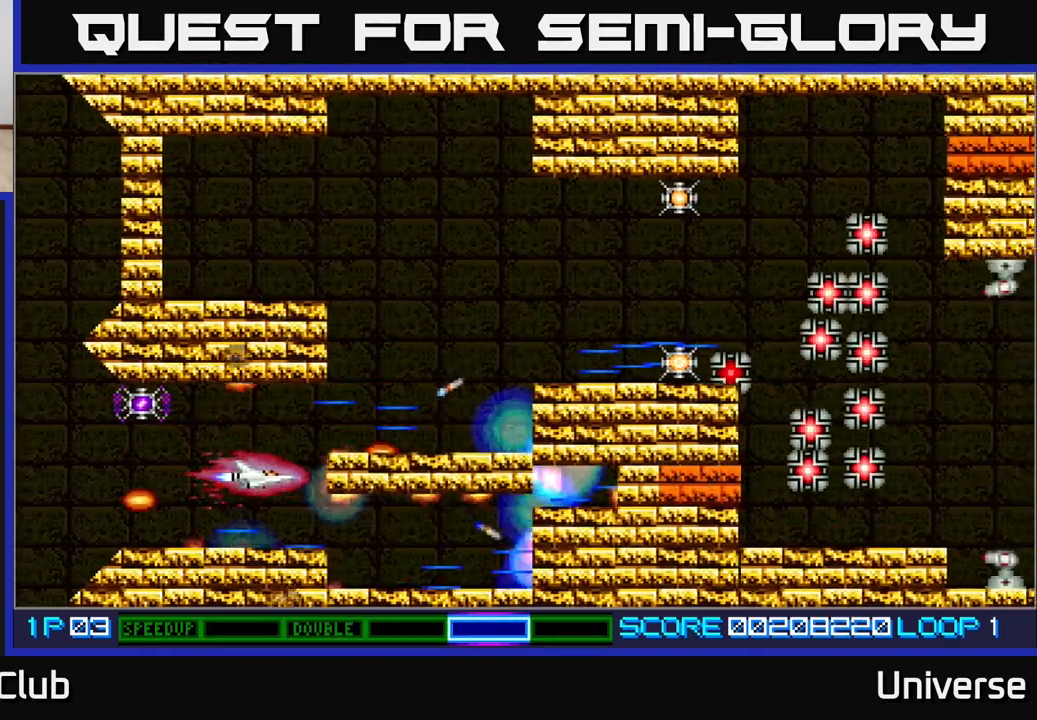
{"buttons": ["A", "DPAD_UP", "DPAD_RIGHT"], "events": [[33, "DPAD_UP", "down"], [50, "DPAD_LEFT", "up"], [100, "DPAD_RIGHT", "down"], [167, "DPAD_UP", "up"], [367, "DPAD_UP", "down"]]}
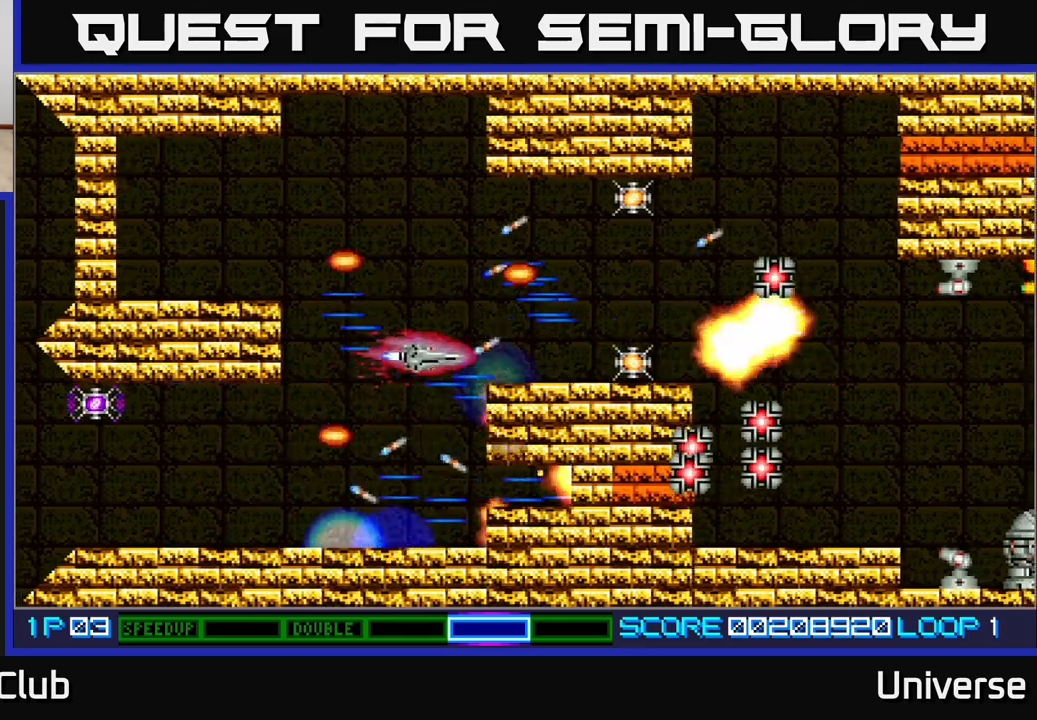
{"buttons": ["A"], "events": [[217, "DPAD_UP", "up"], [350, "DPAD_RIGHT", "up"]]}
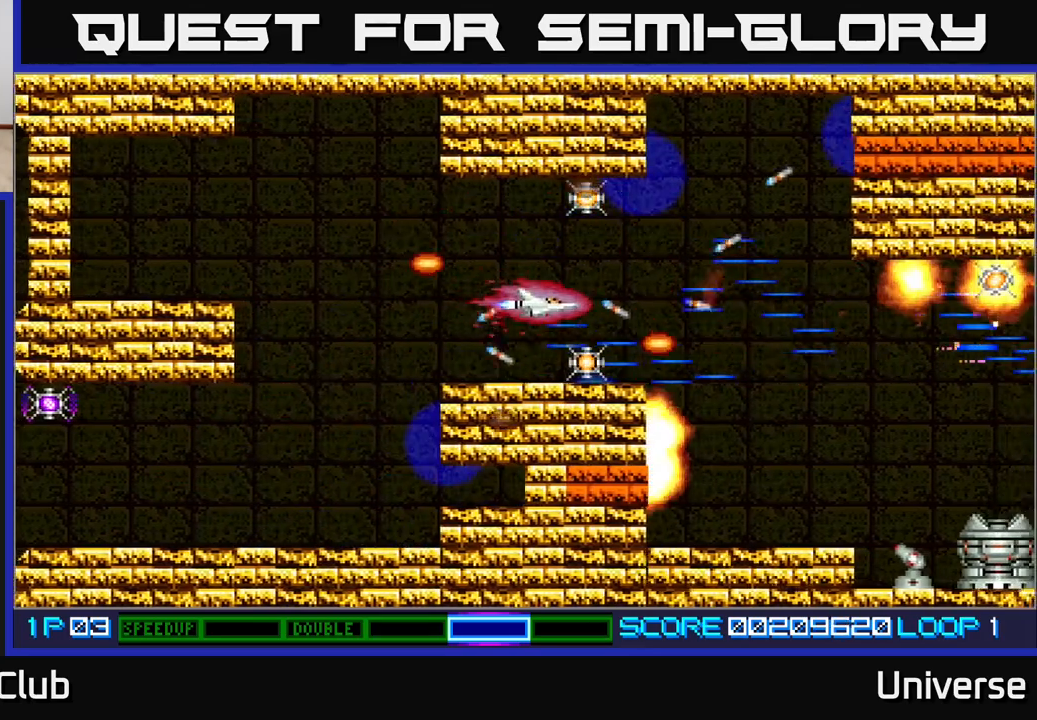
{"buttons": ["A"], "events": [[17, "DPAD_DOWN", "down"], [100, "DPAD_DOWN", "up"], [383, "DPAD_DOWN", "down"], [467, "DPAD_DOWN", "up"]]}
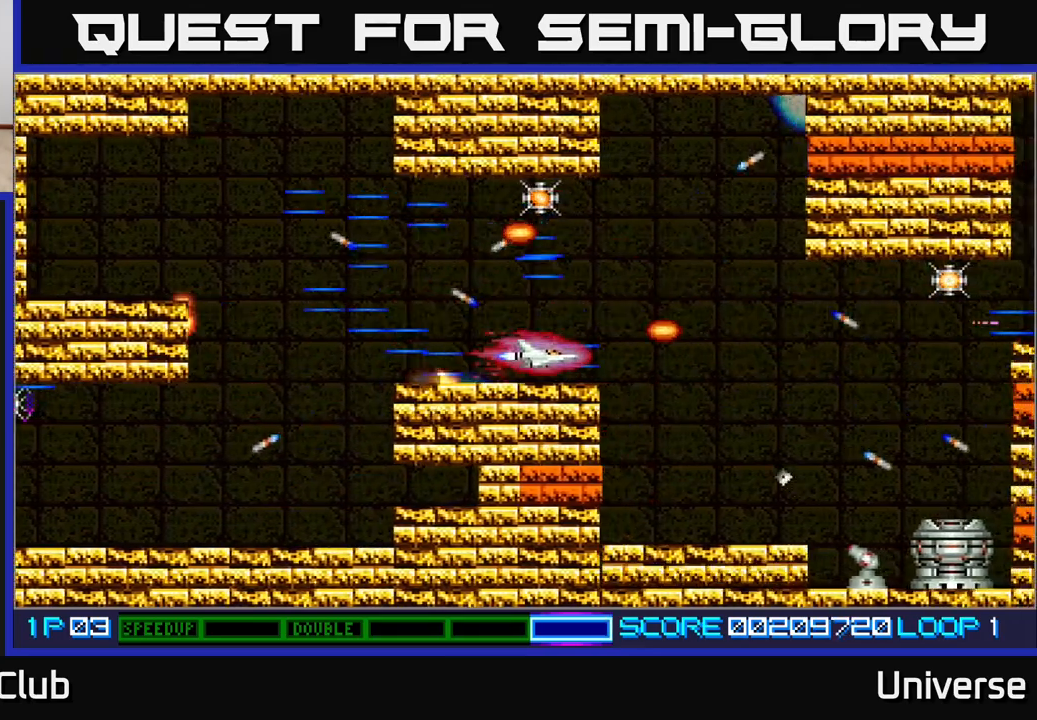
{"buttons": ["A", "DPAD_UP", "DPAD_LEFT"], "events": [[167, "DPAD_UP", "down"], [467, "DPAD_LEFT", "down"]]}
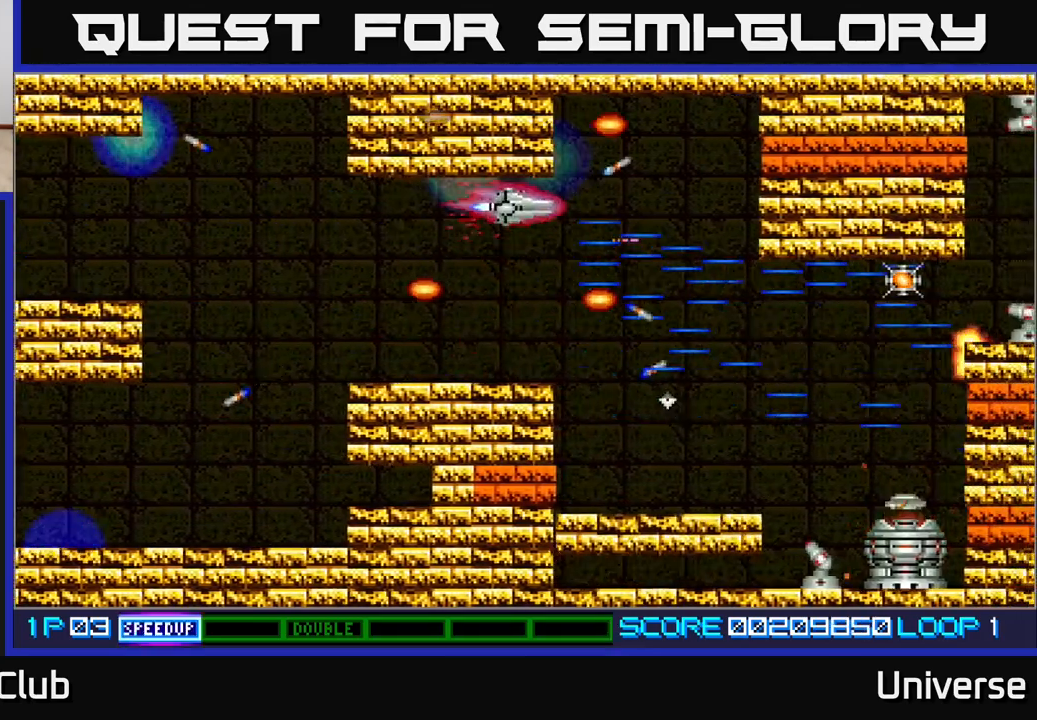
{"buttons": ["A", "DPAD_UP"], "events": [[83, "DPAD_UP", "up"], [117, "DPAD_DOWN", "down"], [117, "DPAD_LEFT", "up"], [167, "DPAD_RIGHT", "down"], [183, "DPAD_DOWN", "up"], [217, "DPAD_UP", "down"], [267, "DPAD_UP", "up"], [450, "DPAD_UP", "down"], [483, "DPAD_RIGHT", "up"]]}
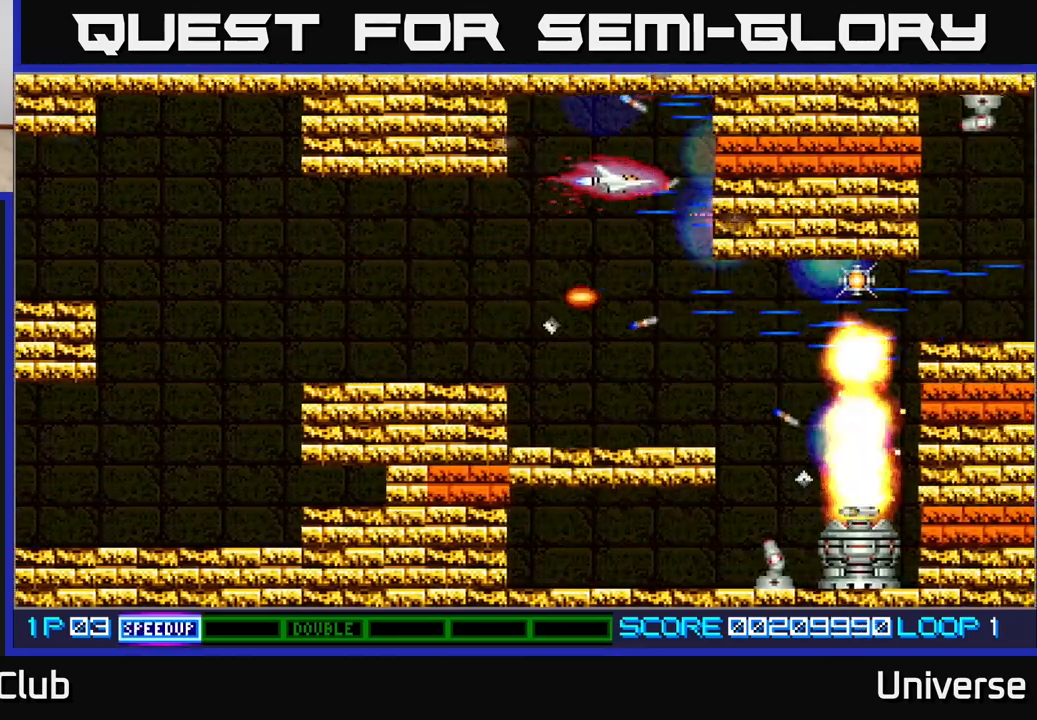
{"buttons": ["A"], "events": [[50, "DPAD_LEFT", "down"], [67, "DPAD_UP", "up"], [133, "DPAD_DOWN", "down"], [233, "DPAD_LEFT", "up"], [300, "DPAD_LEFT", "down"], [317, "DPAD_DOWN", "up"], [433, "DPAD_LEFT", "up"]]}
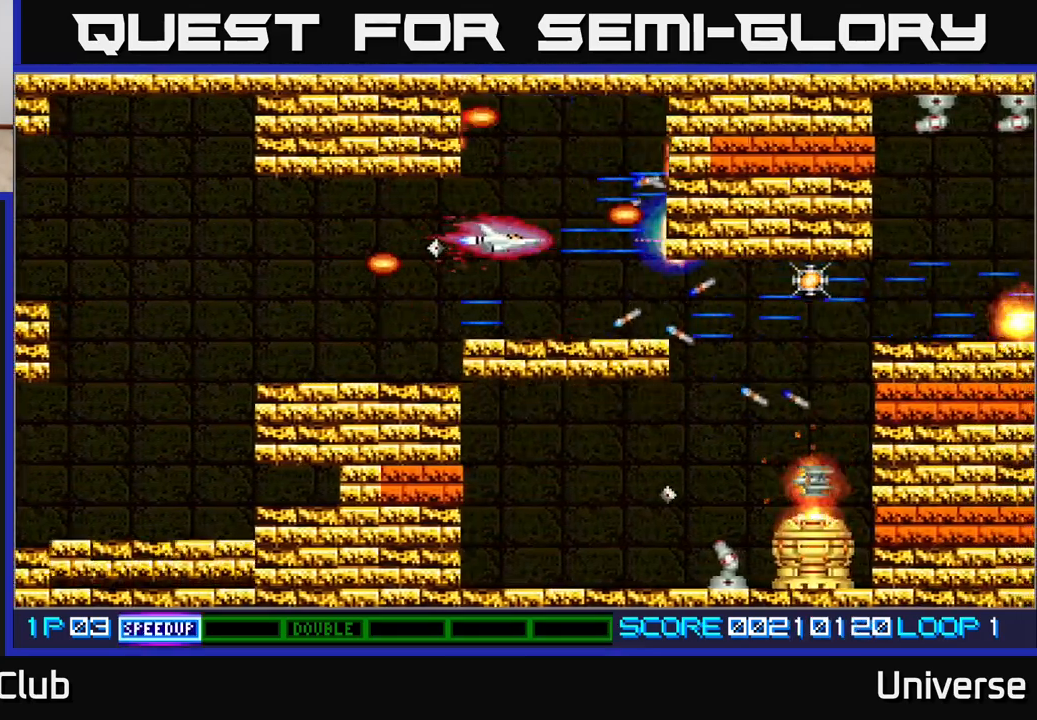
{"buttons": ["A", "DPAD_LEFT"], "events": [[200, "DPAD_LEFT", "down"]]}
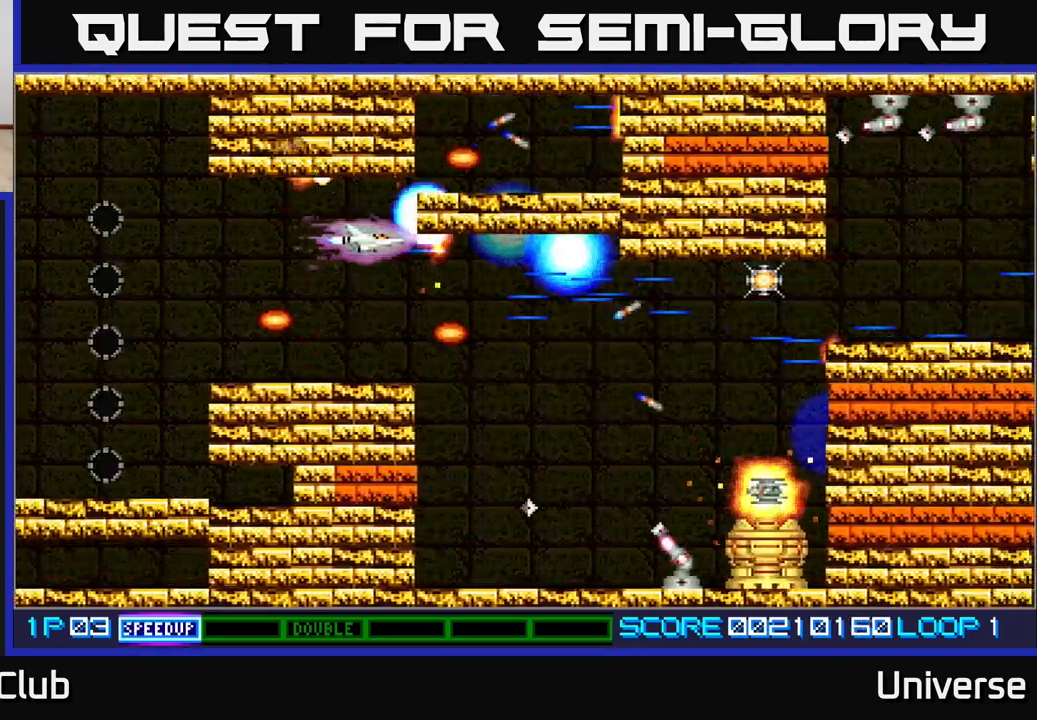
{"buttons": ["A"], "events": [[67, "DPAD_DOWN", "down"], [83, "DPAD_LEFT", "up"], [133, "DPAD_RIGHT", "down"], [233, "DPAD_DOWN", "up"], [300, "R1", "down"], [333, "DPAD_RIGHT", "up"], [500, "R1", "up"]]}
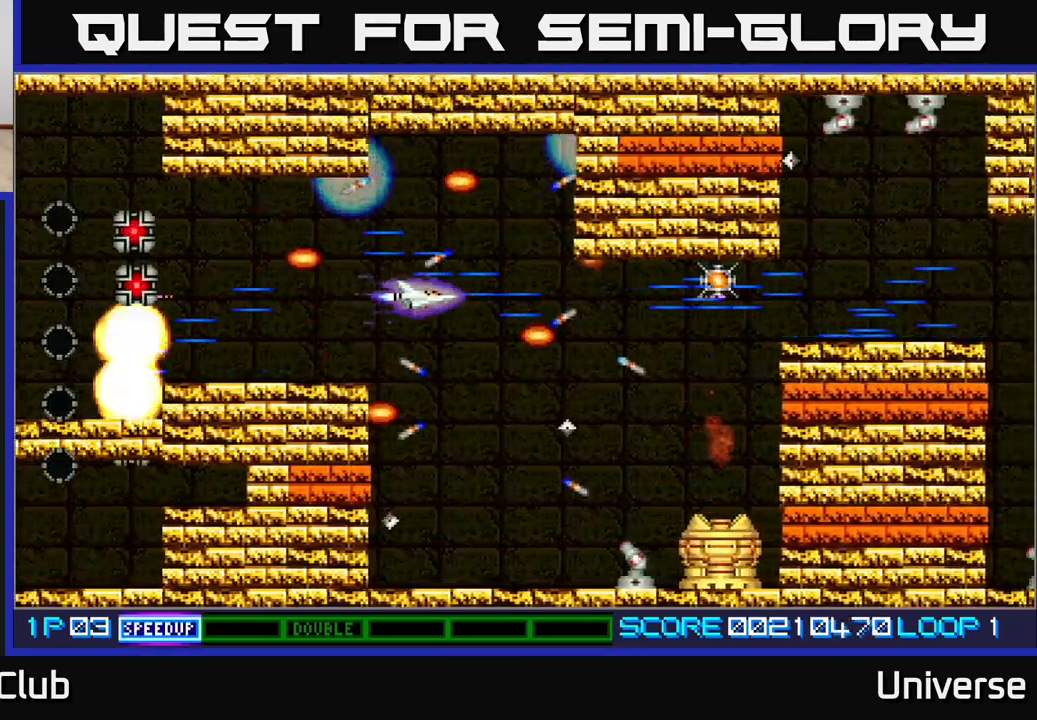
{"buttons": ["A", "R1", "DPAD_DOWN"], "events": [[33, "DPAD_LEFT", "down"], [150, "DPAD_LEFT", "up"], [350, "DPAD_DOWN", "down"], [500, "R1", "down"]]}
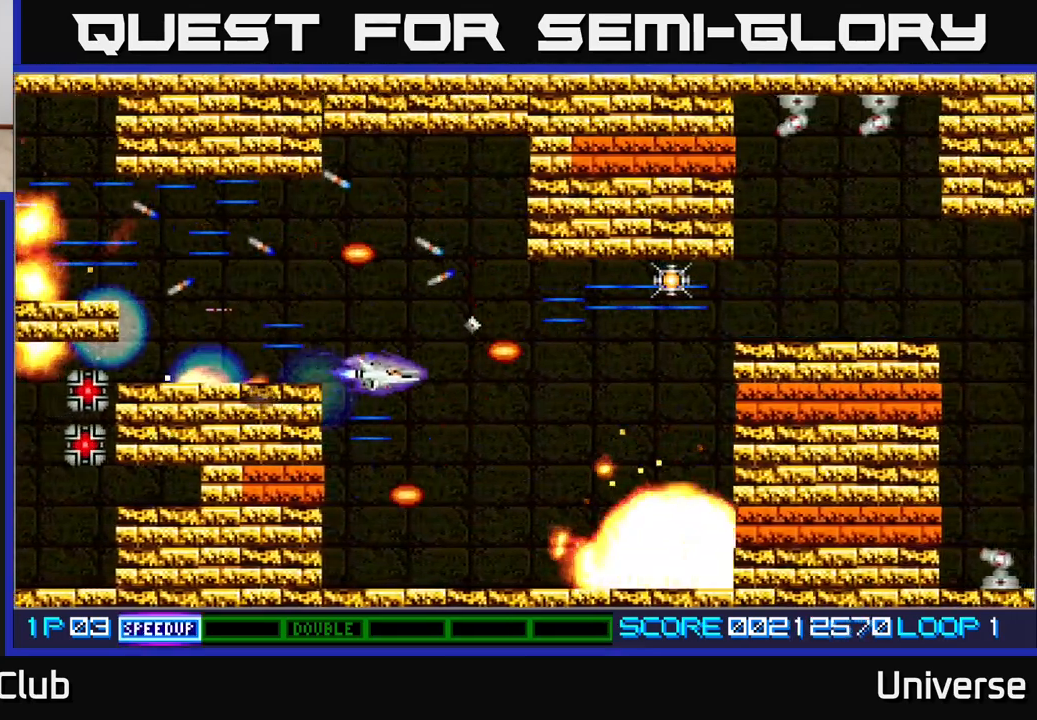
{"buttons": ["A"], "events": [[233, "DPAD_LEFT", "down"], [317, "DPAD_DOWN", "up"], [333, "DPAD_LEFT", "up"], [500, "R1", "up"]]}
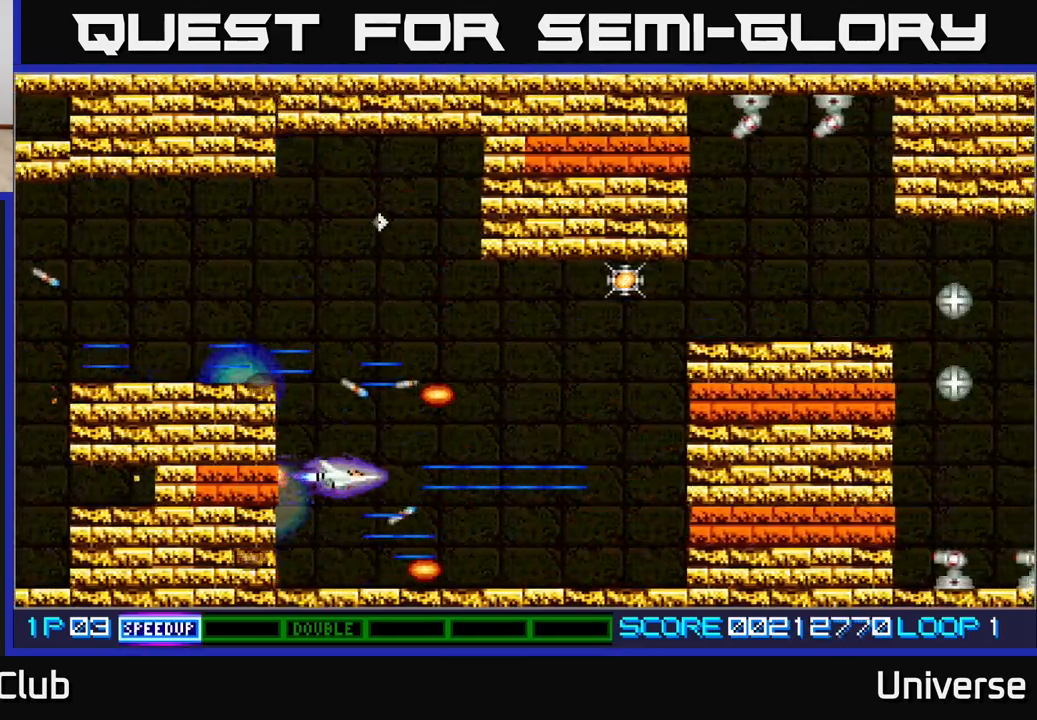
{"buttons": ["A"], "events": []}
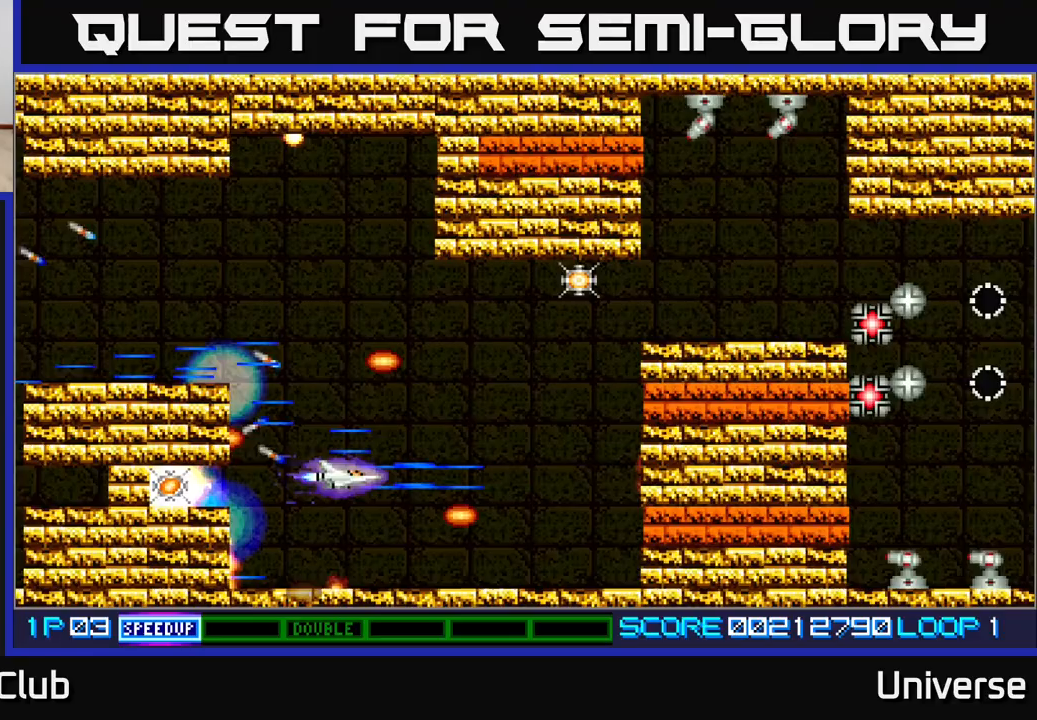
{"buttons": ["A", "DPAD_LEFT"], "events": [[67, "DPAD_LEFT", "down"], [217, "DPAD_LEFT", "up"], [217, "DPAD_RIGHT", "down"], [233, "DPAD_UP", "down"], [450, "DPAD_RIGHT", "up"], [483, "DPAD_LEFT", "down"], [483, "DPAD_UP", "up"]]}
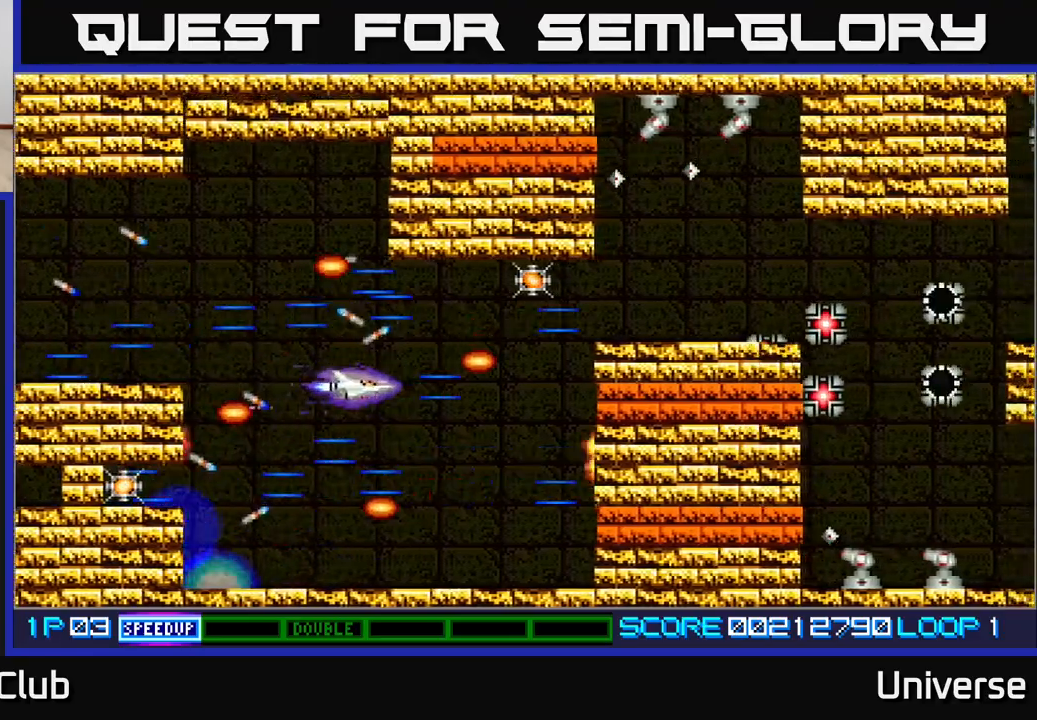
{"buttons": ["A", "DPAD_LEFT"], "events": [[33, "DPAD_DOWN", "down"], [117, "DPAD_LEFT", "up"], [167, "DPAD_LEFT", "down"], [283, "DPAD_DOWN", "up"]]}
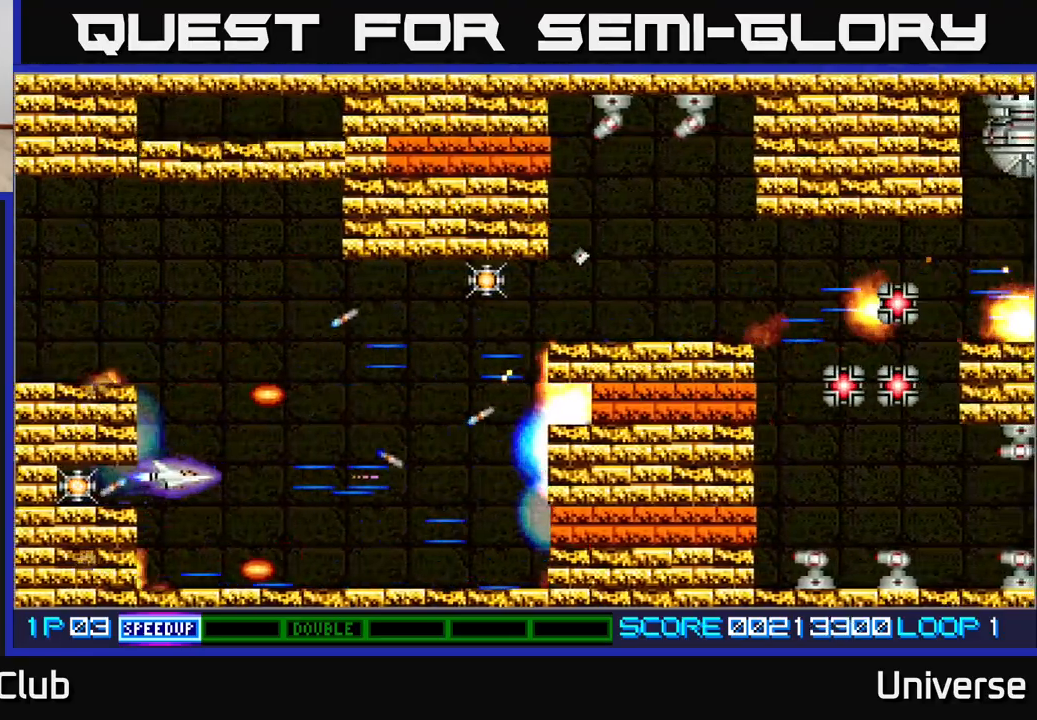
{"buttons": ["A", "DPAD_RIGHT"], "events": [[267, "DPAD_DOWN", "down"], [267, "DPAD_LEFT", "up"], [283, "DPAD_DOWN", "up"], [283, "DPAD_RIGHT", "down"]]}
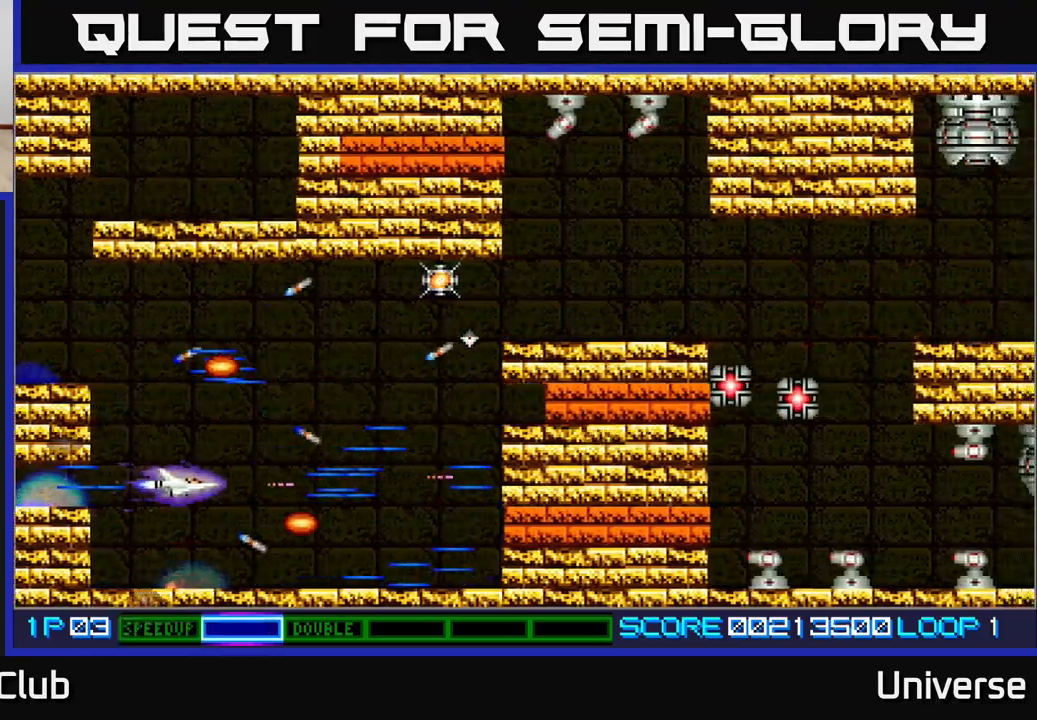
{"buttons": ["A", "R1", "DPAD_UP"], "events": [[333, "DPAD_UP", "down"], [383, "DPAD_RIGHT", "up"], [400, "R1", "down"]]}
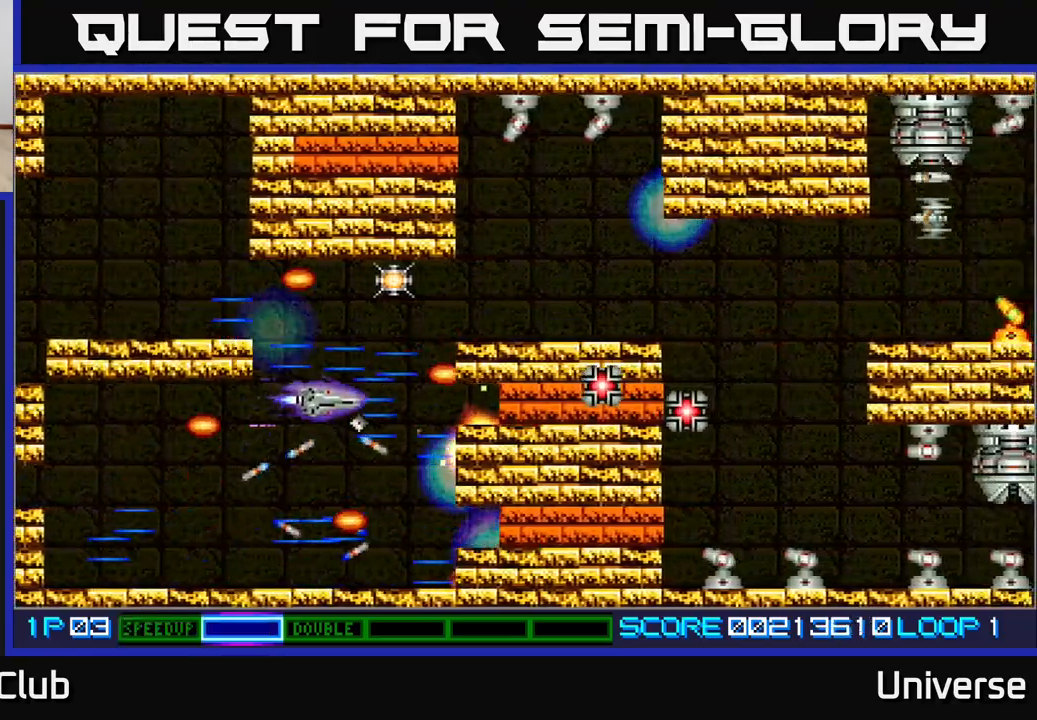
{"buttons": ["A", "DPAD_DOWN", "DPAD_LEFT"], "events": [[33, "DPAD_RIGHT", "down"], [100, "DPAD_RIGHT", "up"], [350, "DPAD_UP", "up"], [350, "R1", "up"], [367, "DPAD_DOWN", "down"], [483, "DPAD_LEFT", "down"]]}
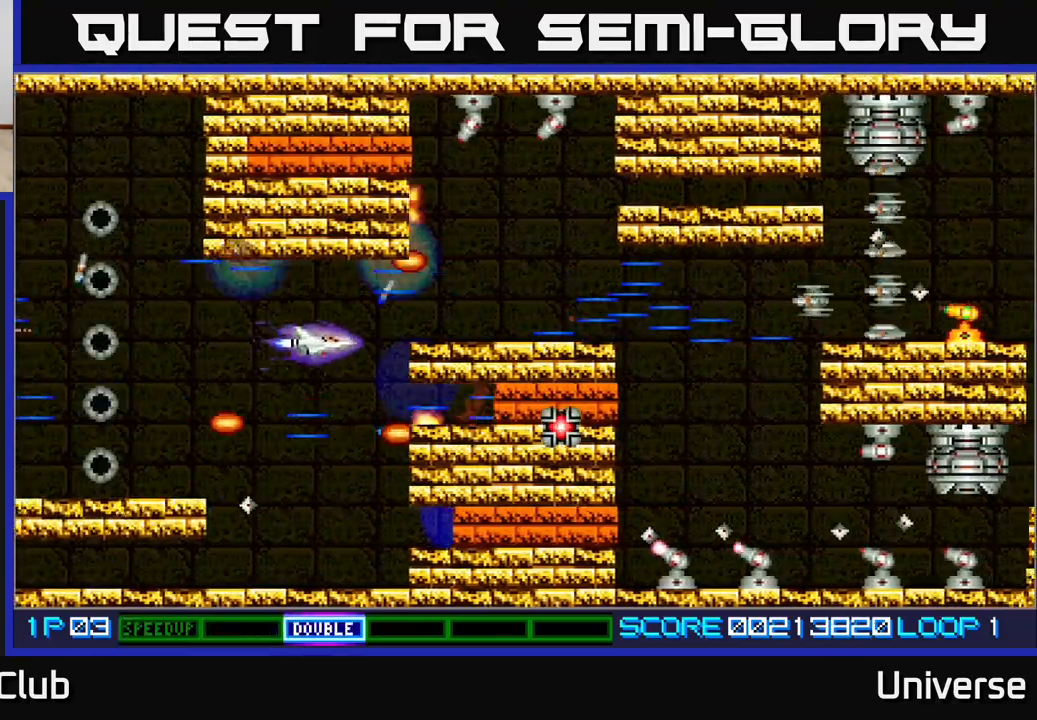
{"buttons": ["A", "DPAD_UP"], "events": [[83, "DPAD_DOWN", "up"], [117, "DPAD_DOWN", "down"], [167, "DPAD_LEFT", "up"], [183, "DPAD_RIGHT", "down"], [300, "DPAD_DOWN", "up"], [300, "DPAD_RIGHT", "up"], [500, "DPAD_UP", "down"]]}
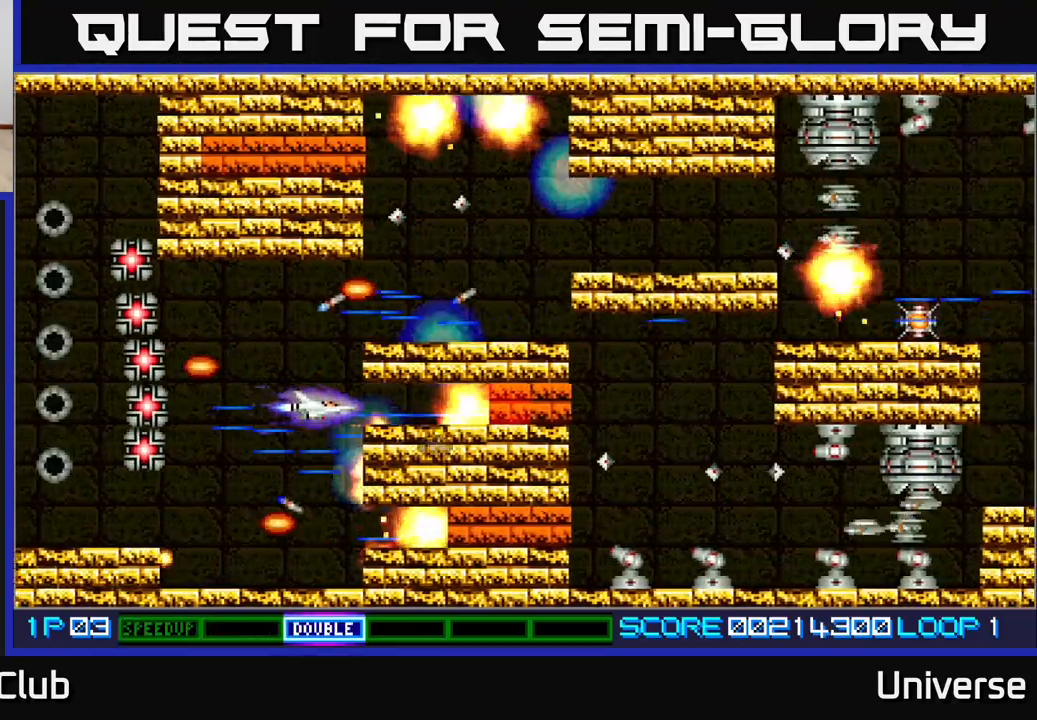
{"buttons": ["A"], "events": [[67, "DPAD_UP", "up"]]}
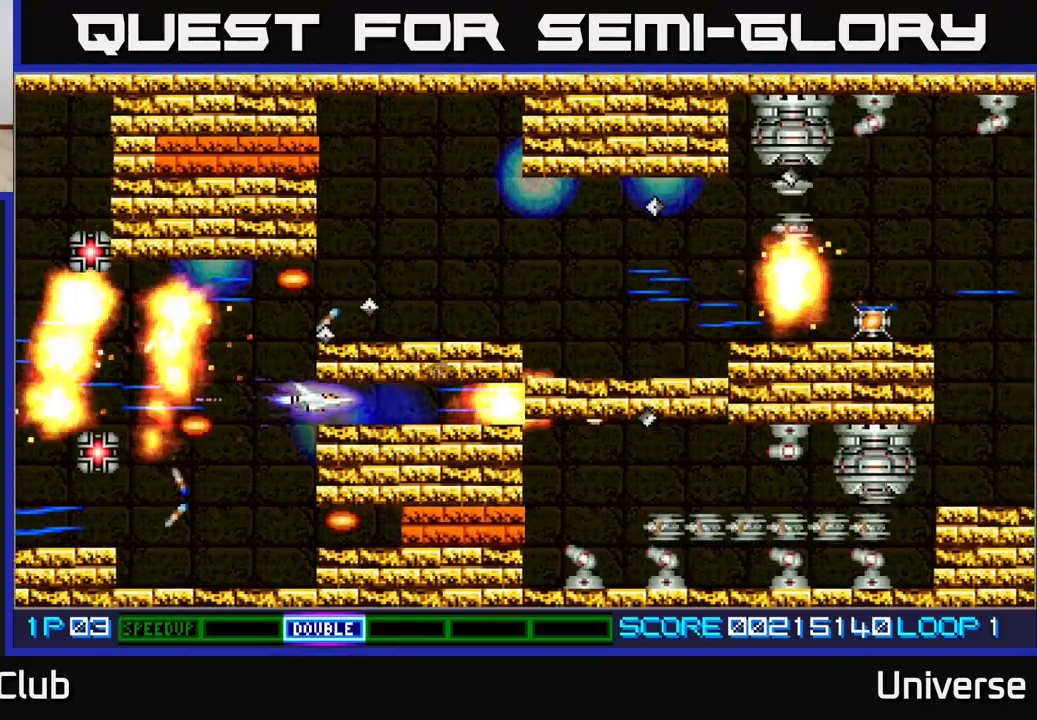
{"buttons": ["A", "DPAD_UP", "DPAD_LEFT"], "events": [[100, "DPAD_LEFT", "down"], [217, "DPAD_LEFT", "up"], [283, "DPAD_LEFT", "down"], [400, "DPAD_UP", "down"]]}
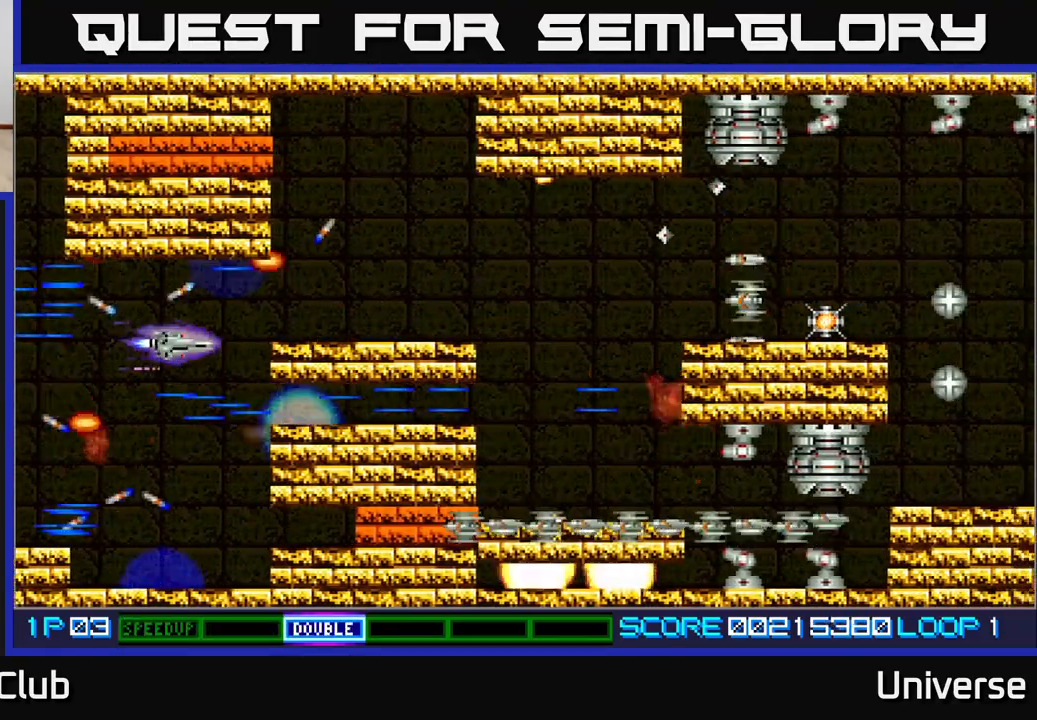
{"buttons": ["A", "DPAD_RIGHT"], "events": [[67, "DPAD_LEFT", "up"], [83, "DPAD_RIGHT", "down"], [167, "DPAD_UP", "up"]]}
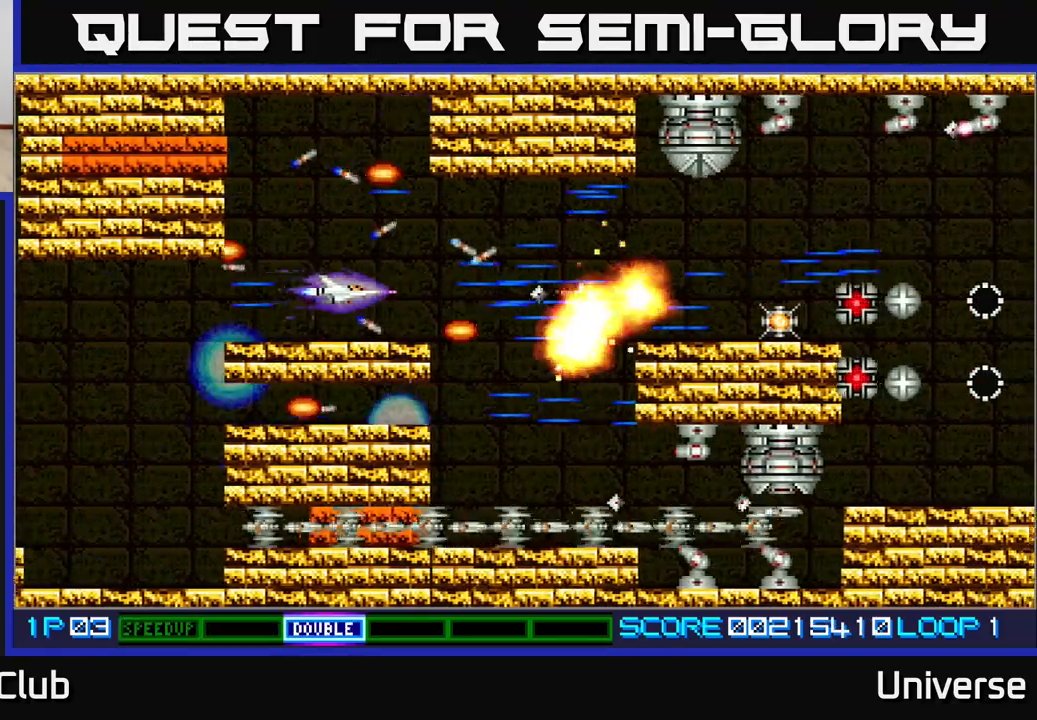
{"buttons": ["A", "DPAD_DOWN", "DPAD_RIGHT"], "events": [[267, "DPAD_RIGHT", "up"], [267, "DPAD_UP", "down"], [333, "DPAD_LEFT", "down"], [383, "DPAD_LEFT", "up"], [400, "DPAD_UP", "up"], [417, "DPAD_DOWN", "down"], [417, "DPAD_RIGHT", "down"]]}
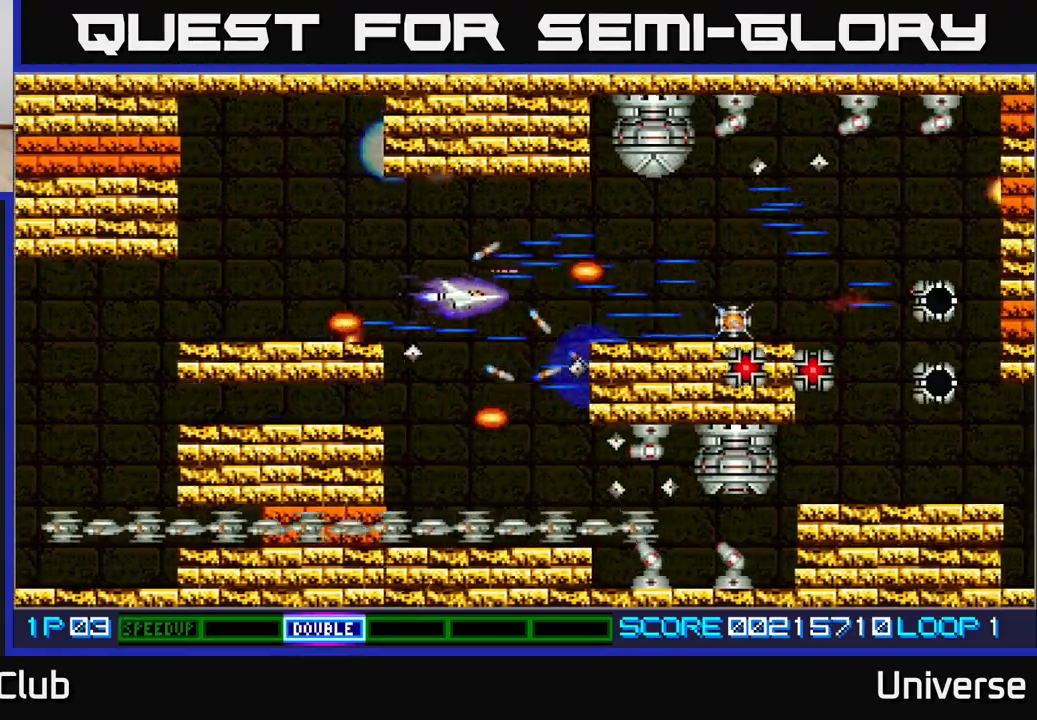
{"buttons": ["A"]}
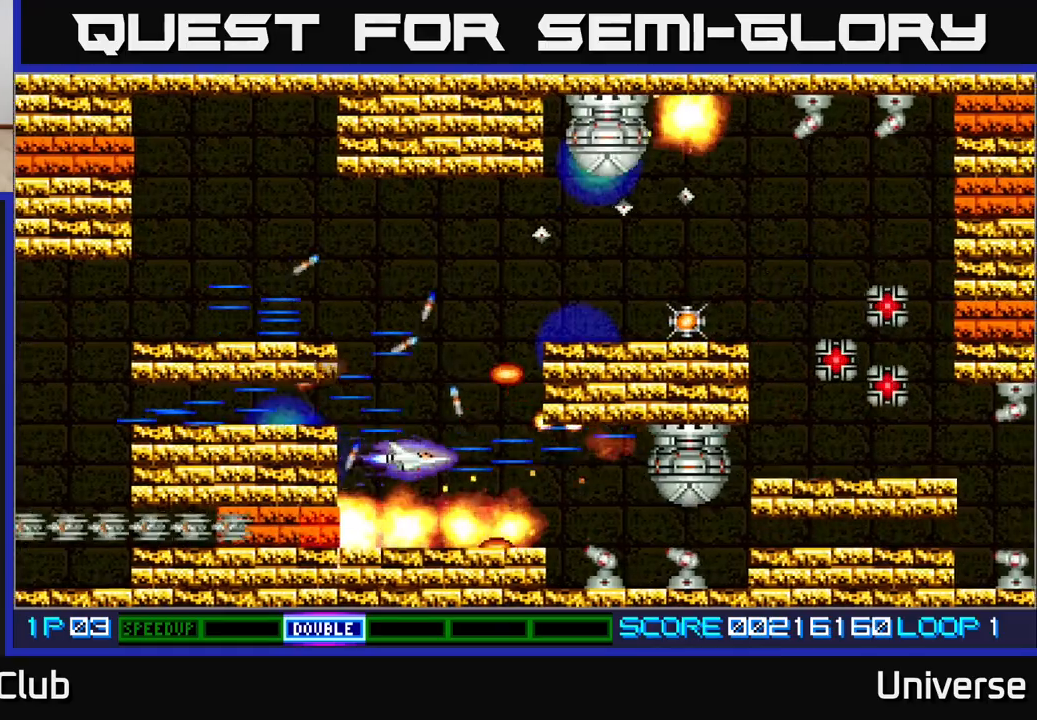
{"buttons": ["A"], "events": [[150, "DPAD_DOWN", "down"], [317, "DPAD_DOWN", "up"]]}
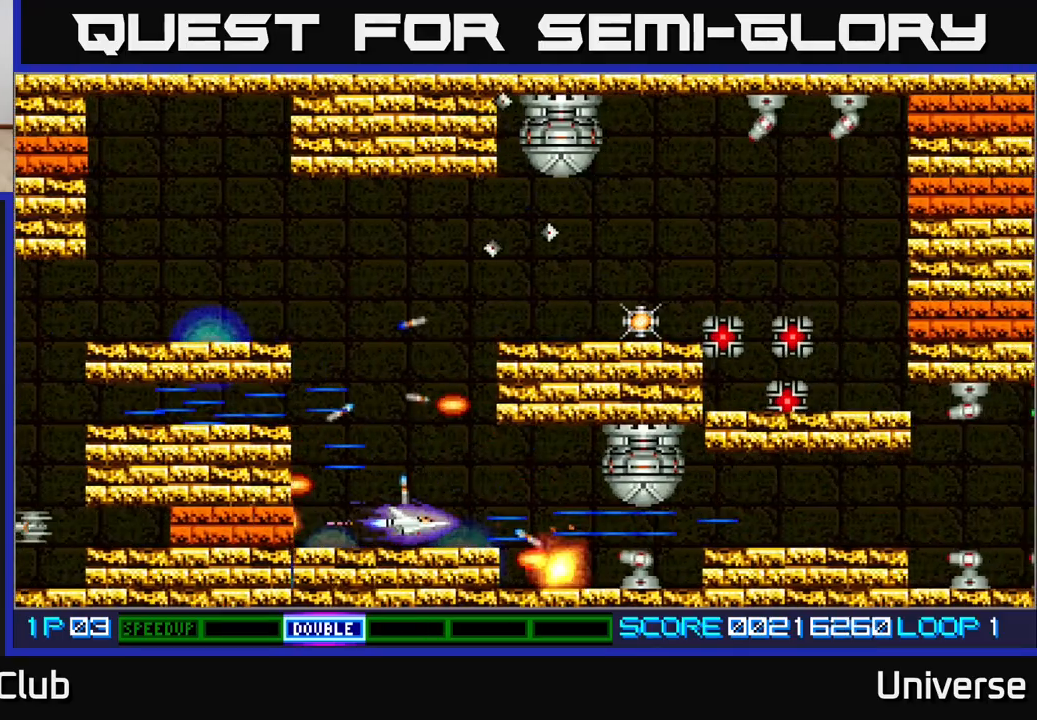
{"buttons": ["A"], "events": [[233, "DPAD_UP", "down"], [367, "DPAD_RIGHT", "down"], [383, "DPAD_UP", "up"], [400, "DPAD_RIGHT", "up"]]}
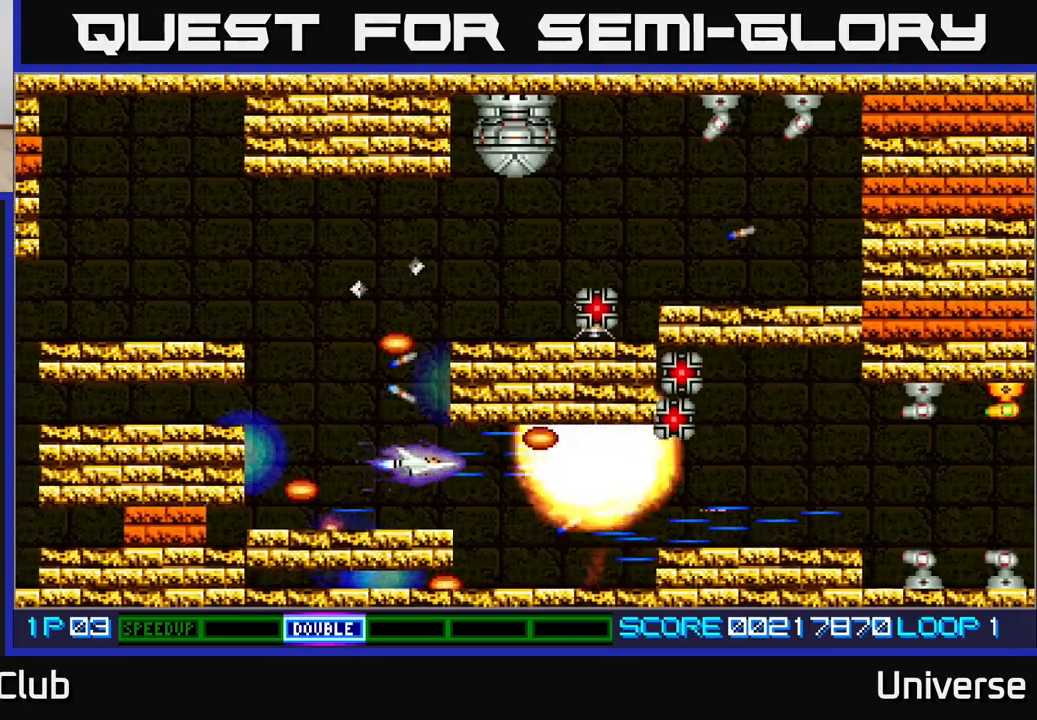
{"buttons": ["A", "DPAD_UP"], "events": [[33, "DPAD_LEFT", "down"], [133, "DPAD_UP", "down"], [233, "DPAD_LEFT", "up"]]}
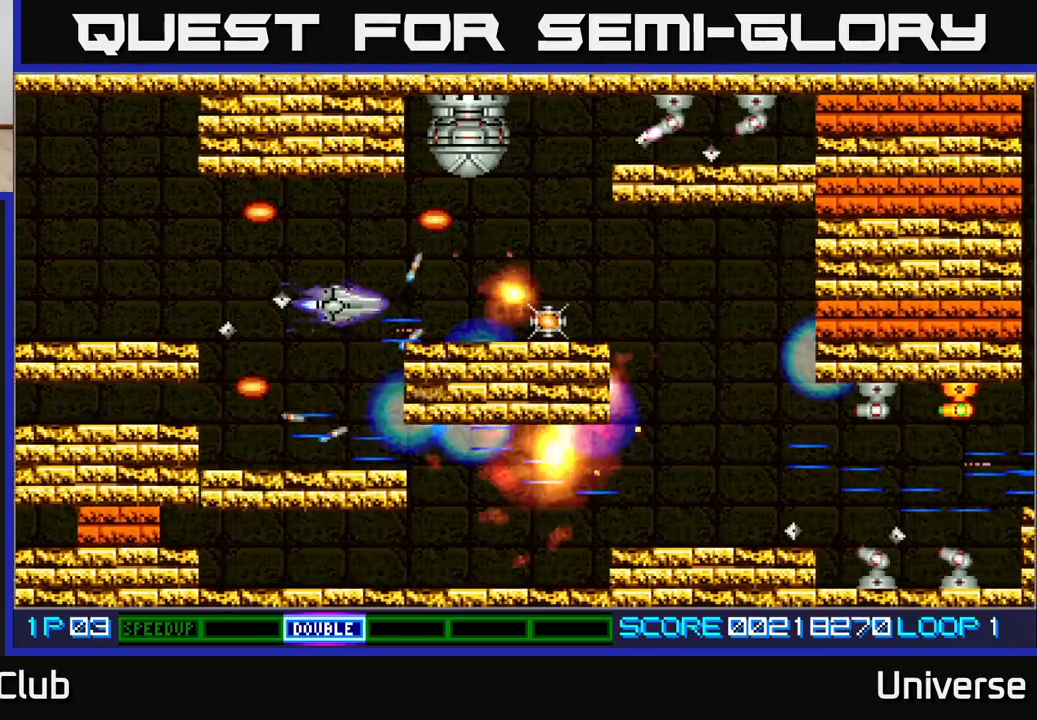
{"buttons": ["A"], "events": [[117, "DPAD_RIGHT", "down"], [167, "DPAD_UP", "up"], [217, "DPAD_DOWN", "down"], [233, "DPAD_DOWN", "up"], [333, "DPAD_UP", "down"], [367, "DPAD_RIGHT", "up"], [417, "DPAD_UP", "up"]]}
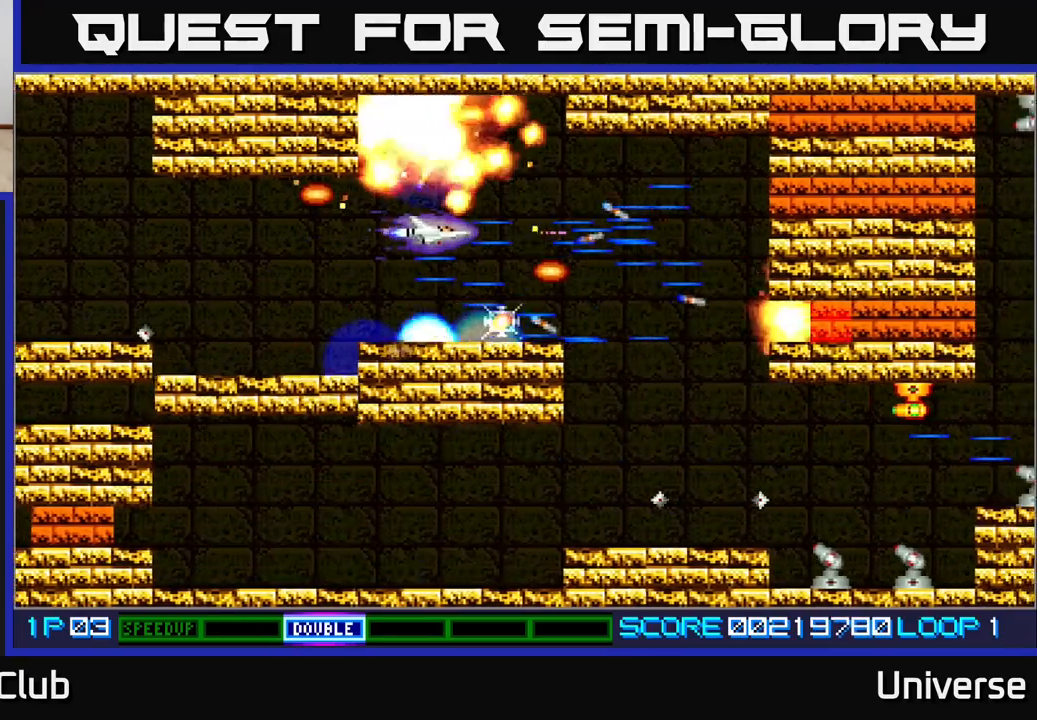
{"buttons": ["A", "DPAD_DOWN"], "events": [[150, "DPAD_DOWN", "down"], [300, "DPAD_DOWN", "up"], [500, "DPAD_DOWN", "down"]]}
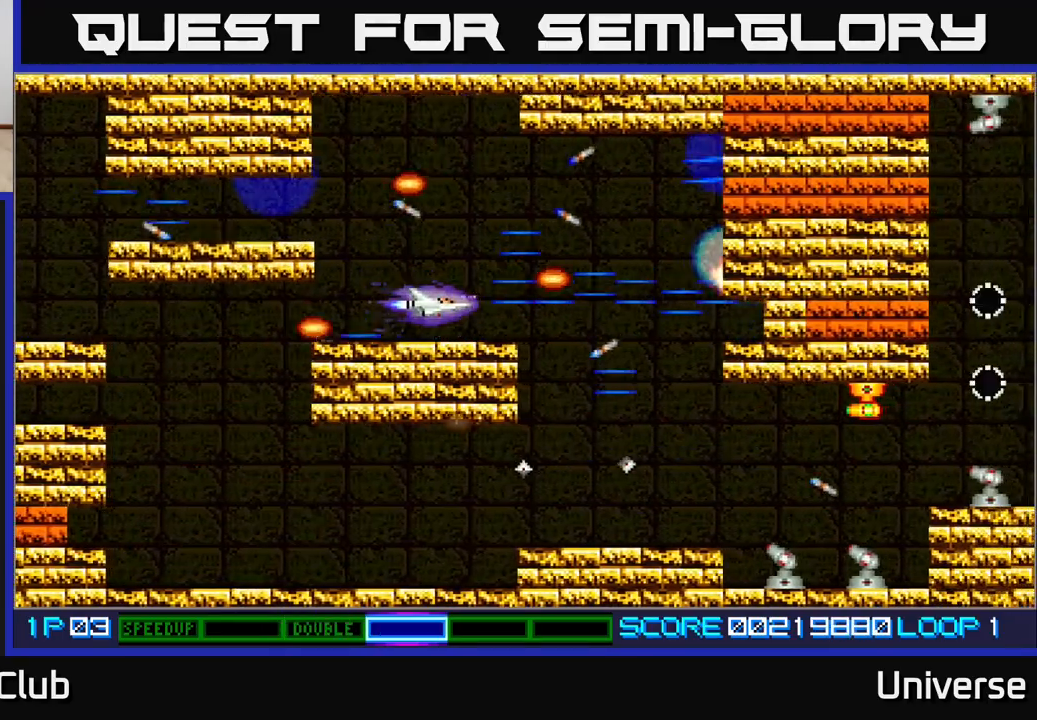
{"buttons": ["A", "DPAD_UP", "DPAD_RIGHT"], "events": [[33, "DPAD_DOWN", "up"], [217, "DPAD_RIGHT", "down"], [467, "DPAD_UP", "down"]]}
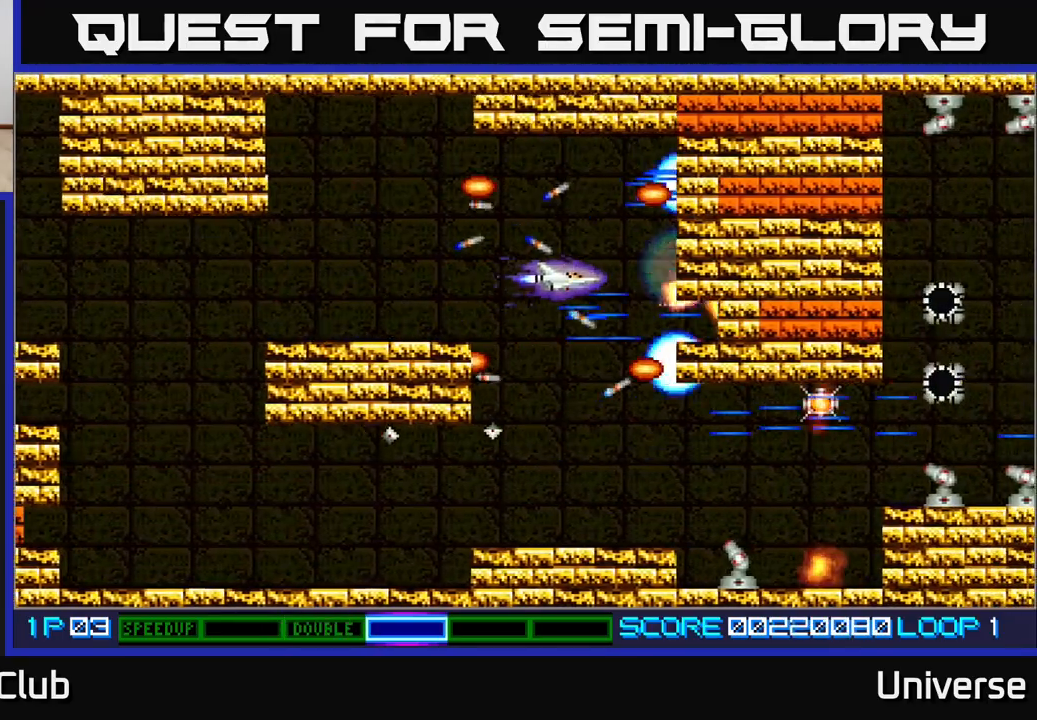
{"buttons": ["A", "DPAD_DOWN"], "events": [[67, "DPAD_UP", "up"], [100, "DPAD_DOWN", "down"], [117, "DPAD_RIGHT", "up"]]}